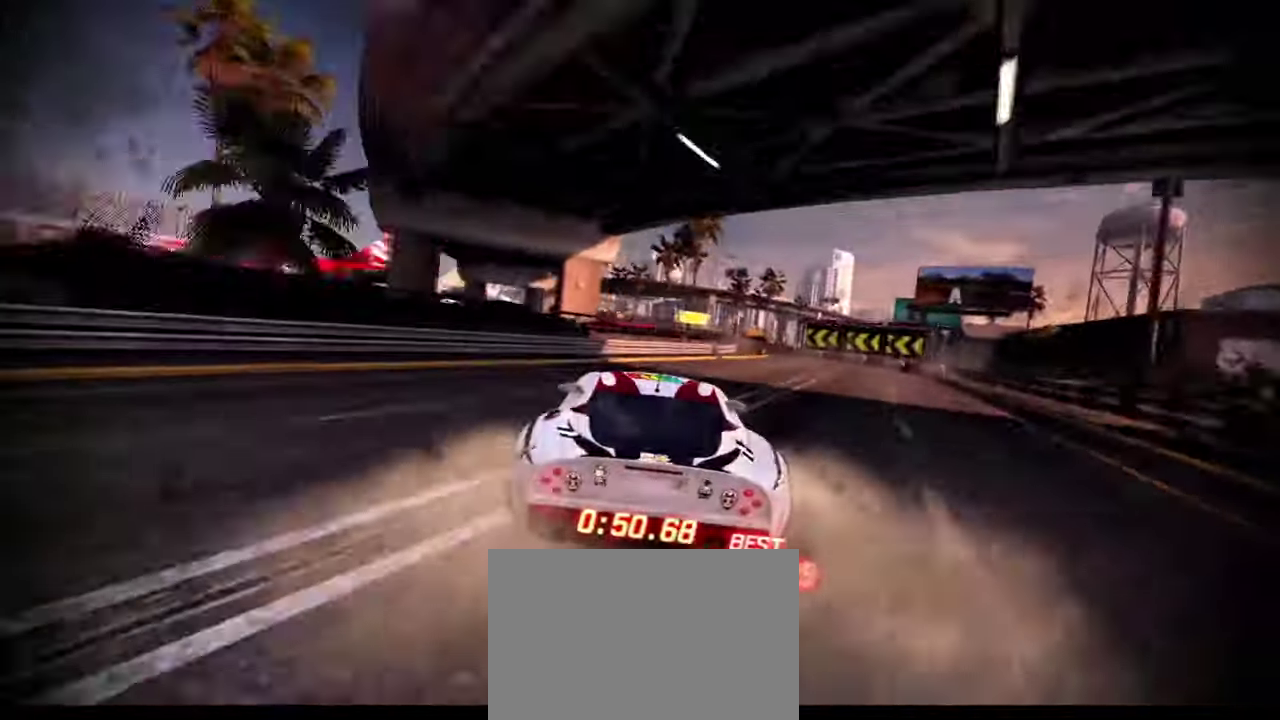
Gameplay with a controller (PlayStation layout); each line is a JSON object with the inputs held at the frame after it. "button_events" lists button changes between this image and that frame as [ms after this image, input, new state], when the widget could be followed in between (sticks are given only as held states). Not read: R3 right_stick.
{"buttons": ["R2"], "left_stick": "left", "button_events": [[200, "L2", "down"], [266, "CROSS", "down"], [466, "CROSS", "up"], [466, "L2", "up"]]}
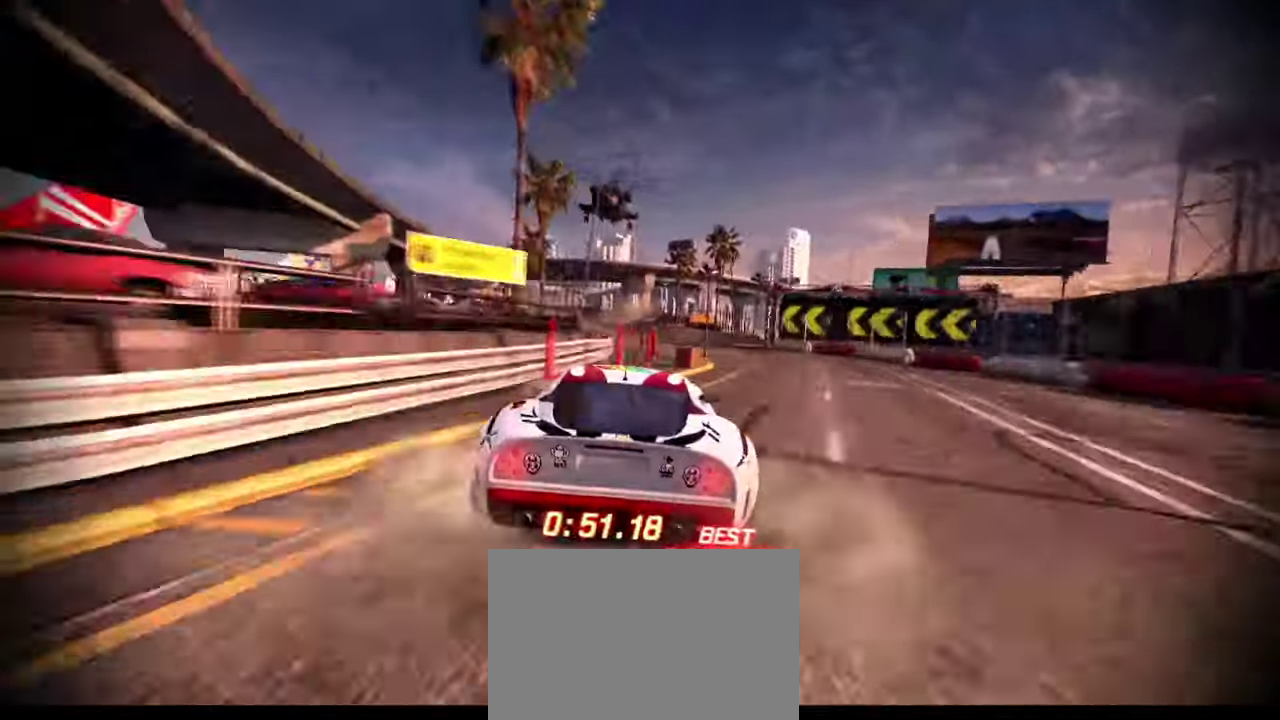
{"buttons": ["R2"], "left_stick": "left", "button_events": []}
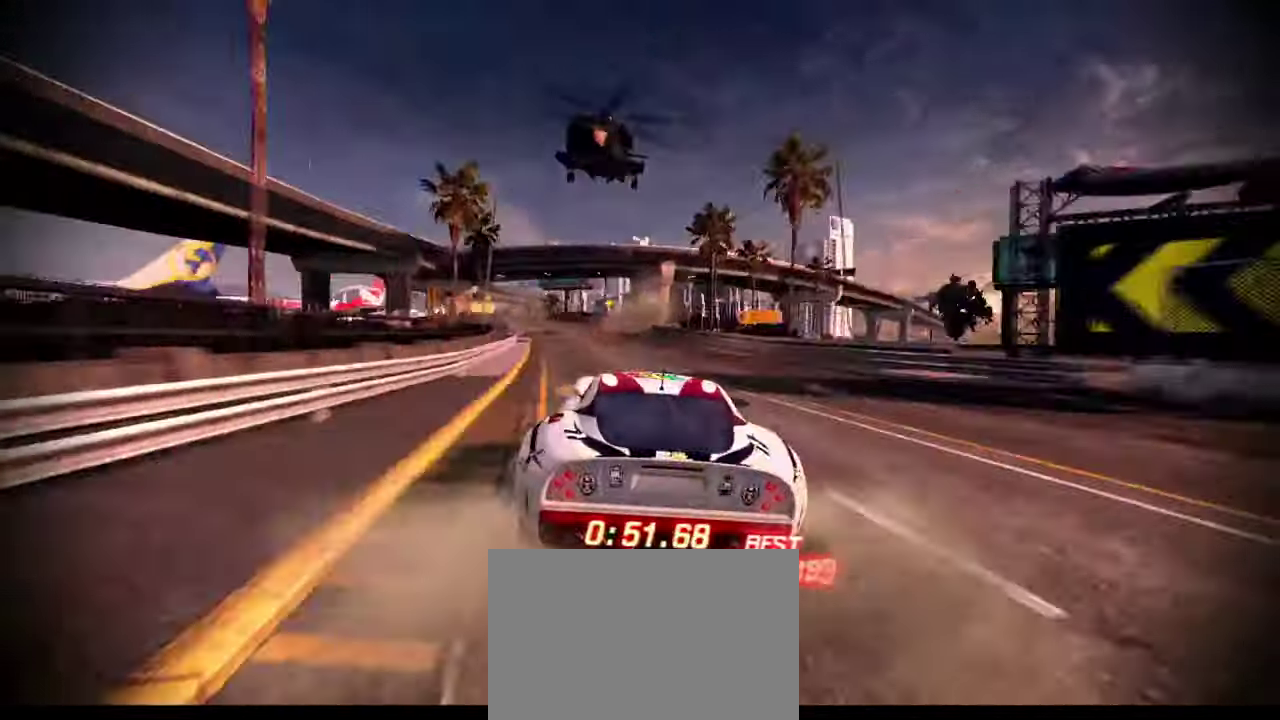
{"buttons": ["R2"], "left_stick": "left", "button_events": []}
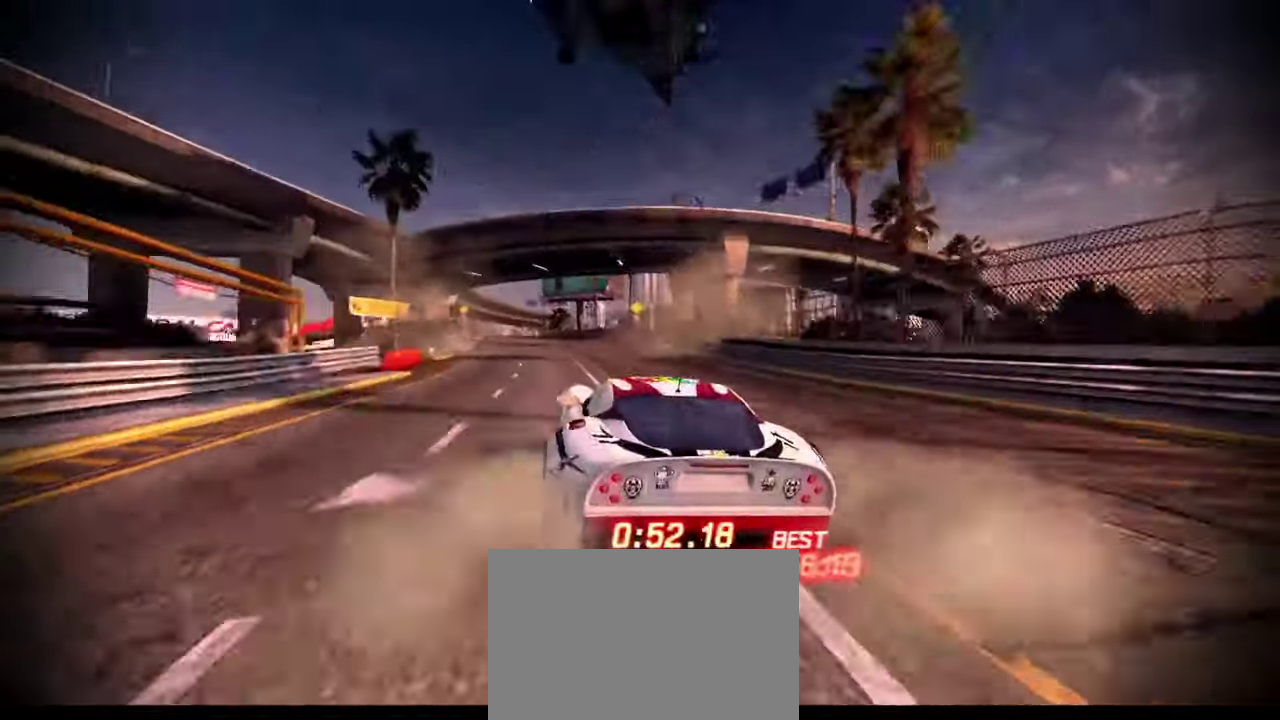
{"buttons": ["R2", "L3"], "left_stick": "up-right"}